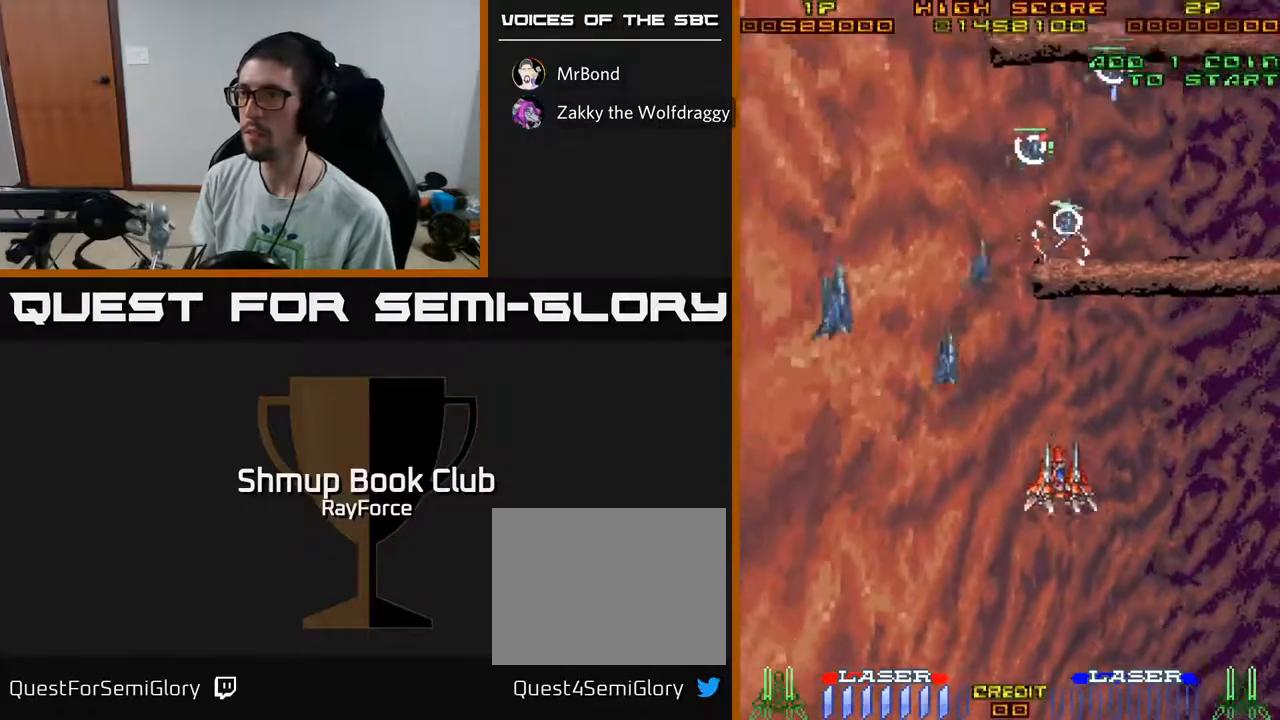
Gameplay with a controller (Xbox layout); each line is a JSON object with the inputs held at the frame after it. "events" lists button and stick changes between this image and that frame as [ms after this image, input, new state], when the widget could be followed in between. Not read: GUIDE.
{"buttons": ["DPAD_UP"], "left_stick": "center", "right_stick": "center"}
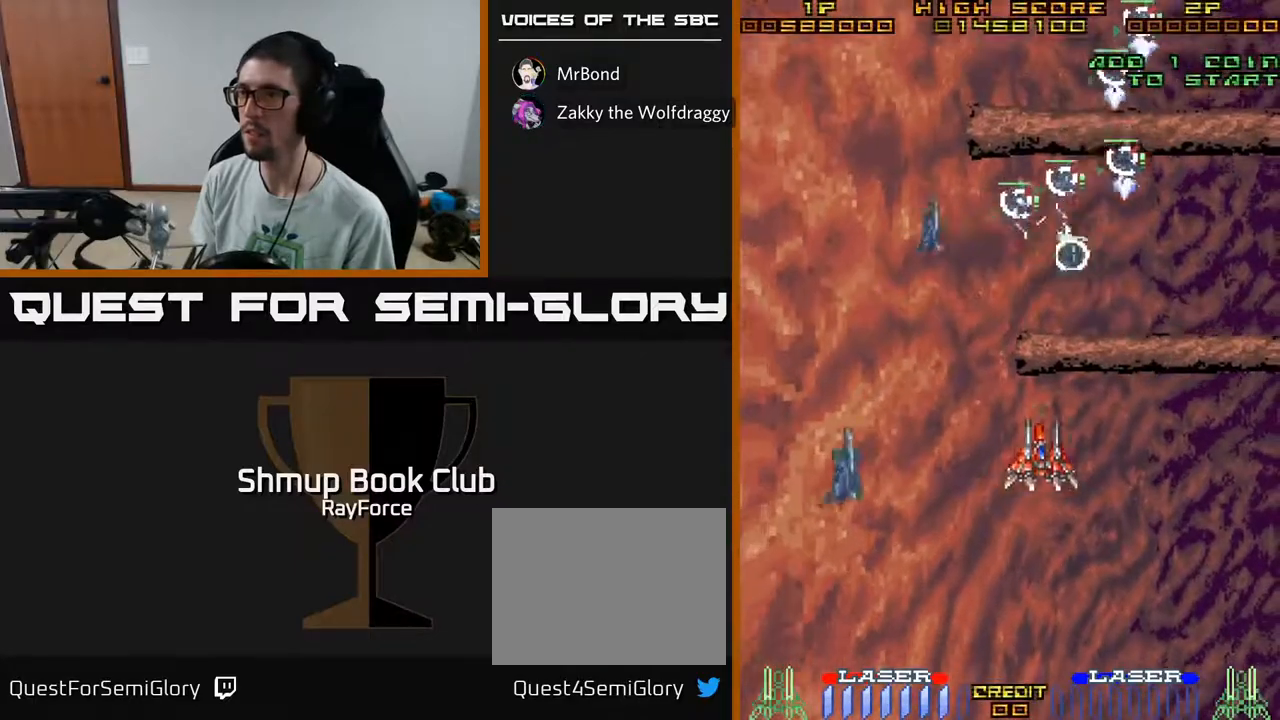
{"buttons": ["DPAD_DOWN", "DPAD_LEFT"], "left_stick": "center", "right_stick": "center", "events": [[100, "DPAD_UP", "up"], [133, "DPAD_LEFT", "down"], [183, "DPAD_UP", "down"], [317, "DPAD_LEFT", "up"], [333, "DPAD_UP", "up"], [350, "DPAD_RIGHT", "down"], [383, "DPAD_DOWN", "down"], [417, "DPAD_RIGHT", "up"], [500, "DPAD_LEFT", "down"]]}
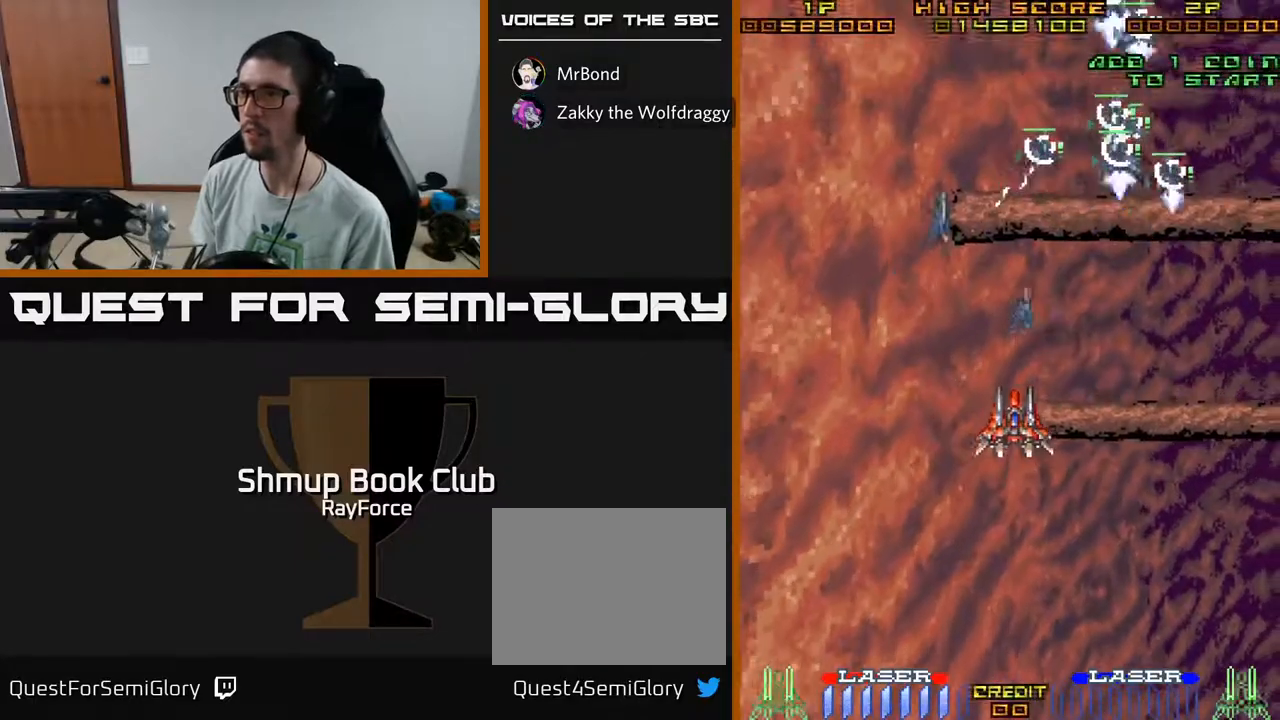
{"buttons": ["DPAD_RIGHT"], "left_stick": "center", "right_stick": "center", "events": [[83, "DPAD_DOWN", "up"], [150, "DPAD_UP", "down"], [200, "DPAD_LEFT", "up"], [200, "DPAD_UP", "up"], [217, "DPAD_RIGHT", "down"], [283, "X", "down"], [383, "X", "up"]]}
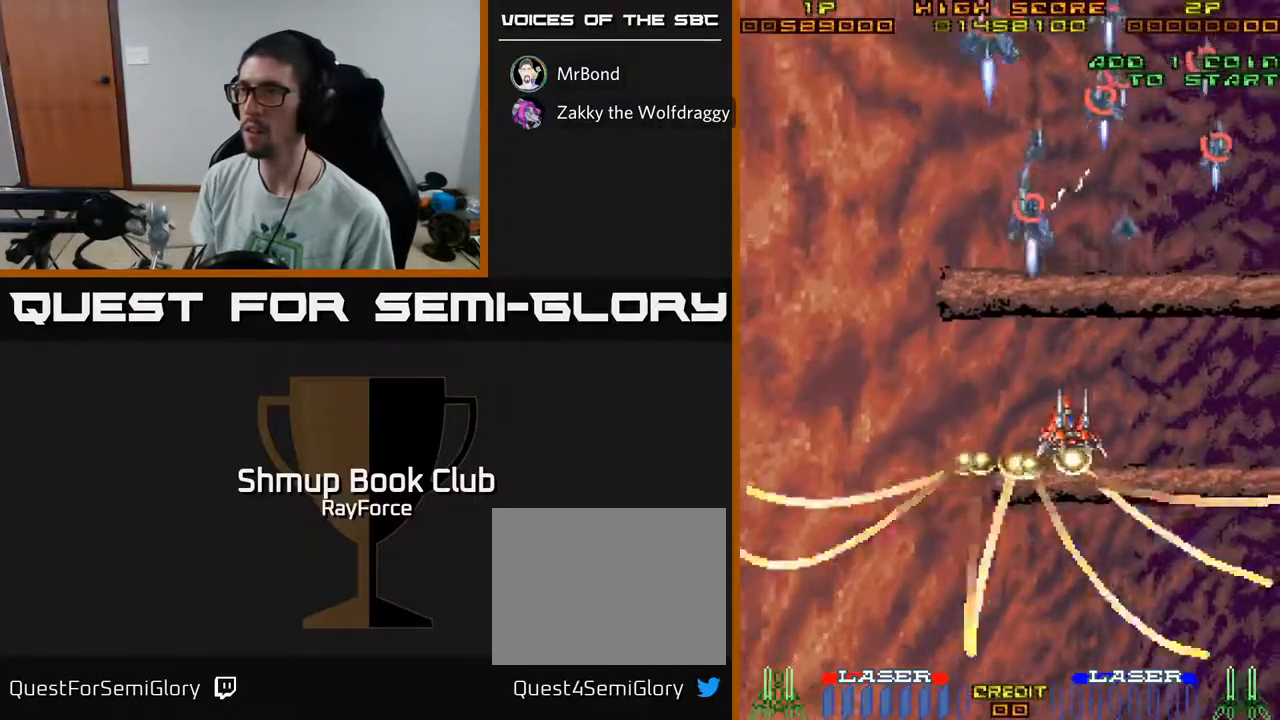
{"buttons": ["DPAD_DOWN"], "left_stick": "center", "right_stick": "center", "events": [[100, "DPAD_UP", "down"], [400, "DPAD_UP", "up"], [417, "DPAD_RIGHT", "up"], [467, "DPAD_DOWN", "down"]]}
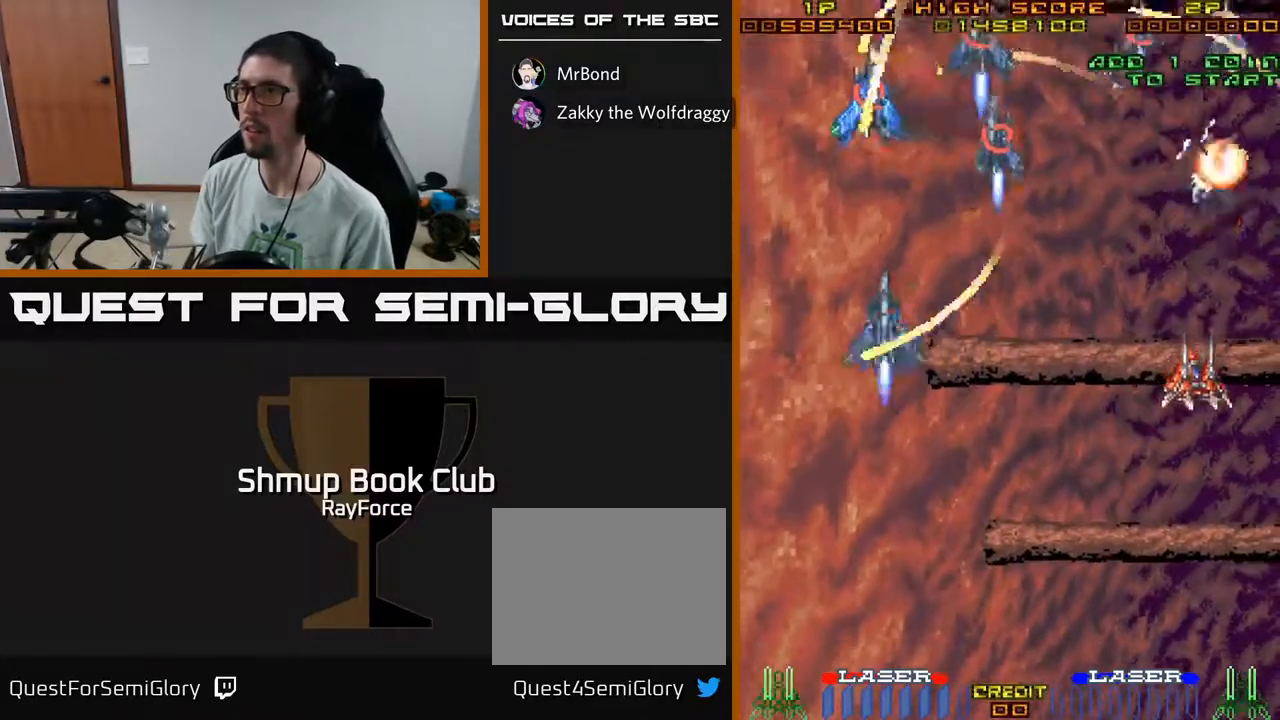
{"buttons": ["DPAD_UP", "DPAD_LEFT"], "left_stick": "center", "right_stick": "center", "events": [[33, "DPAD_RIGHT", "down"], [67, "DPAD_DOWN", "up"], [183, "DPAD_RIGHT", "up"], [183, "DPAD_UP", "down"], [217, "DPAD_LEFT", "down"]]}
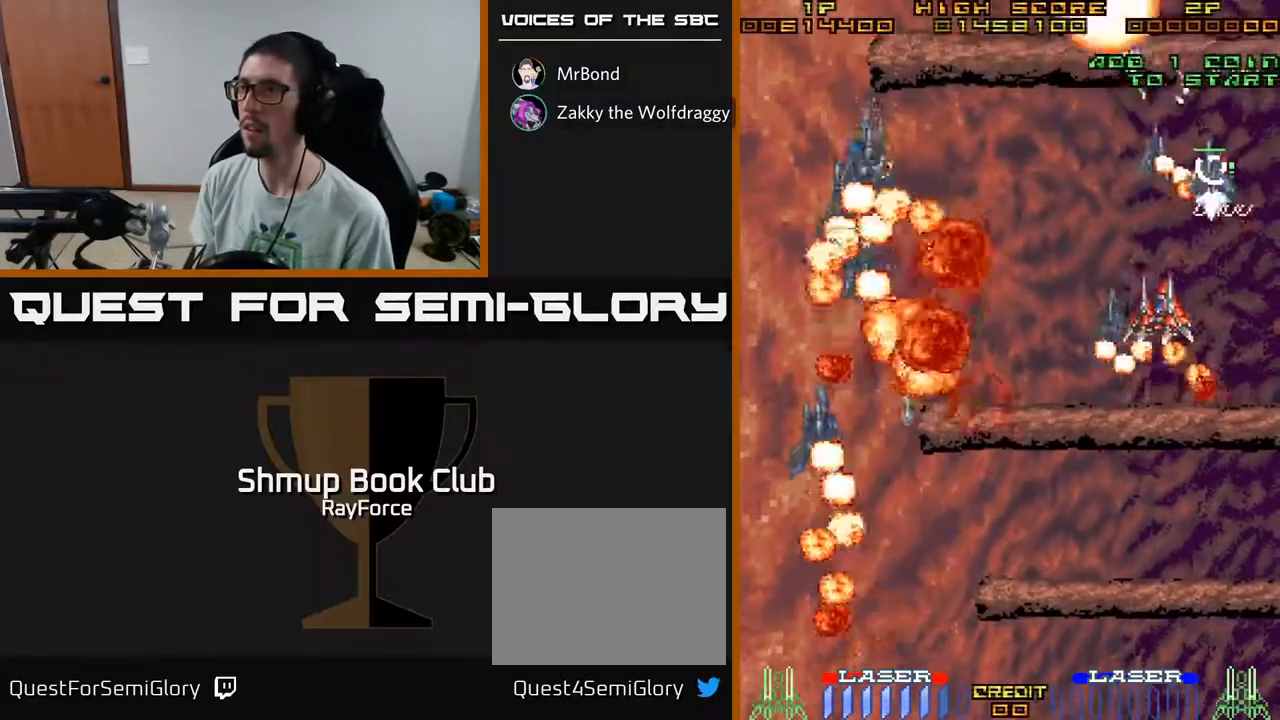
{"buttons": ["A", "DPAD_DOWN"], "left_stick": "center", "right_stick": "center", "events": [[200, "DPAD_UP", "up"], [233, "DPAD_DOWN", "down"], [250, "X", "down"], [267, "DPAD_LEFT", "up"], [300, "A", "down"], [383, "DPAD_LEFT", "down"], [383, "X", "up"], [500, "DPAD_LEFT", "up"]]}
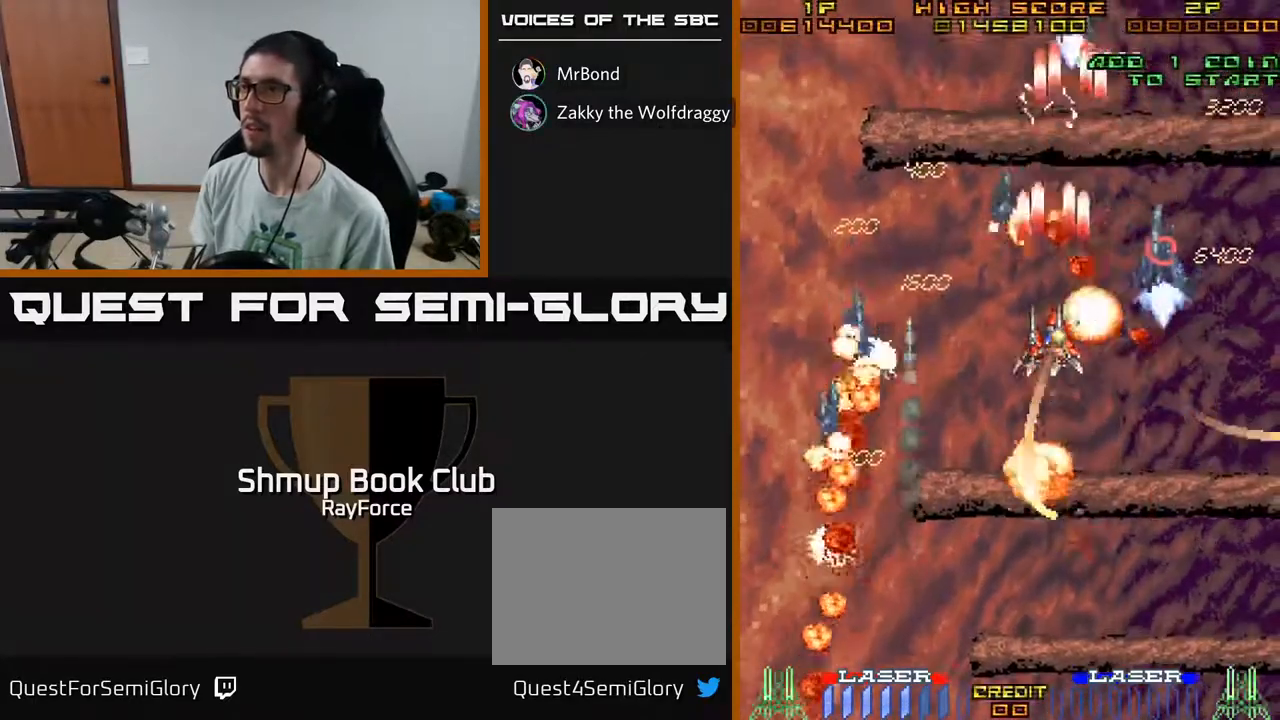
{"buttons": ["A", "DPAD_DOWN", "DPAD_LEFT"], "left_stick": "center", "right_stick": "center", "events": [[333, "DPAD_LEFT", "down"]]}
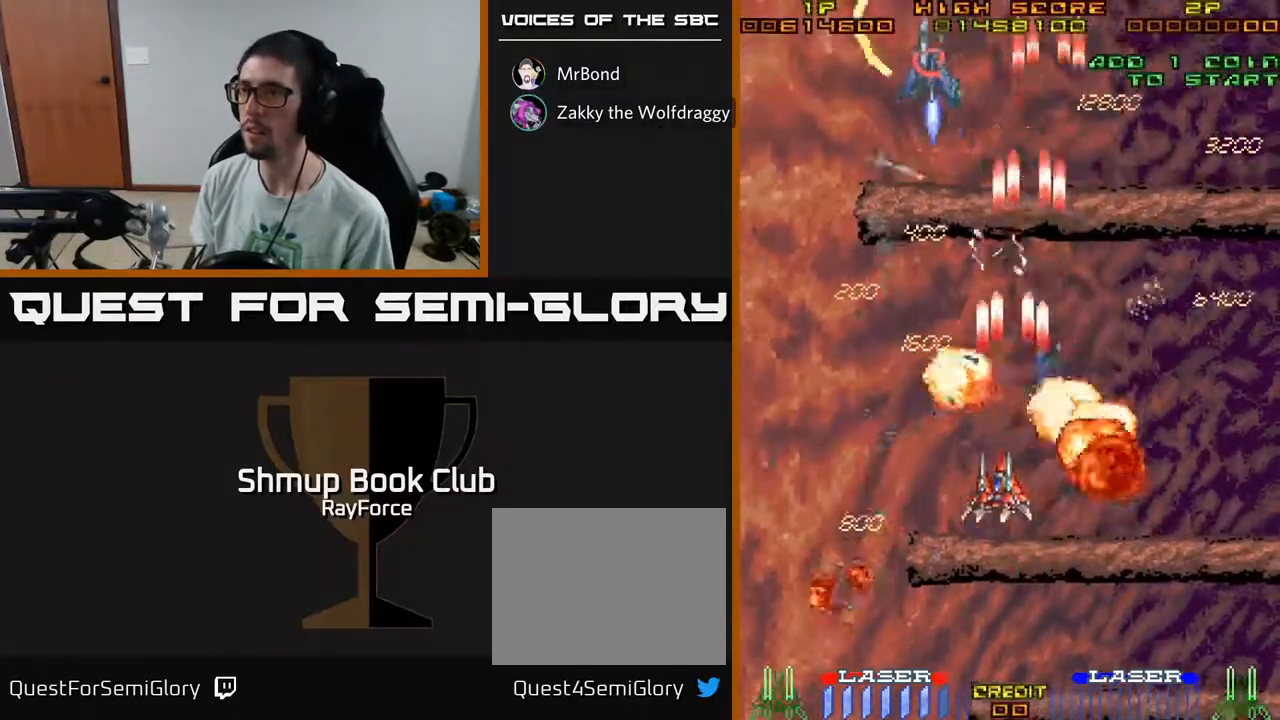
{"buttons": ["A", "DPAD_DOWN"], "left_stick": "center", "right_stick": "center", "events": [[333, "DPAD_DOWN", "up"], [467, "DPAD_LEFT", "up"], [483, "DPAD_DOWN", "down"]]}
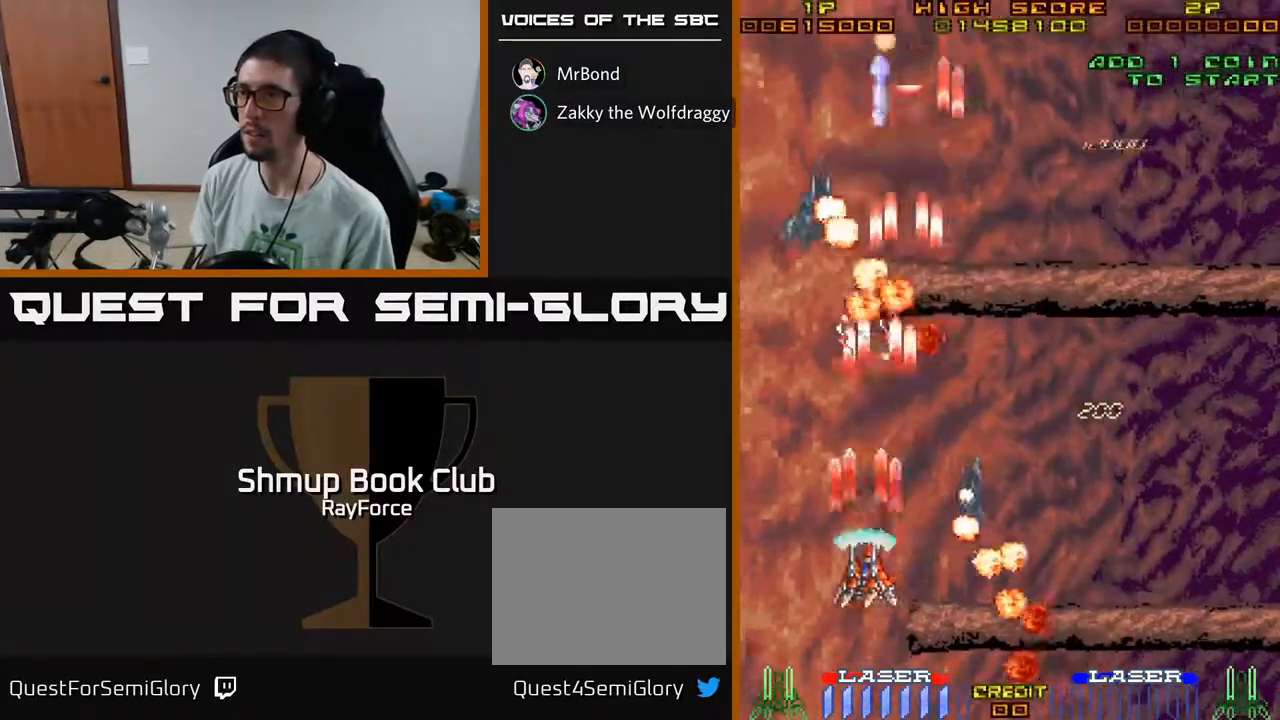
{"buttons": ["A", "DPAD_UP"], "left_stick": "center", "right_stick": "center", "events": [[17, "DPAD_RIGHT", "down"], [50, "DPAD_RIGHT", "up"], [183, "DPAD_DOWN", "up"], [200, "DPAD_LEFT", "down"], [300, "DPAD_LEFT", "up"], [333, "DPAD_RIGHT", "down"], [367, "DPAD_UP", "down"], [383, "DPAD_RIGHT", "up"]]}
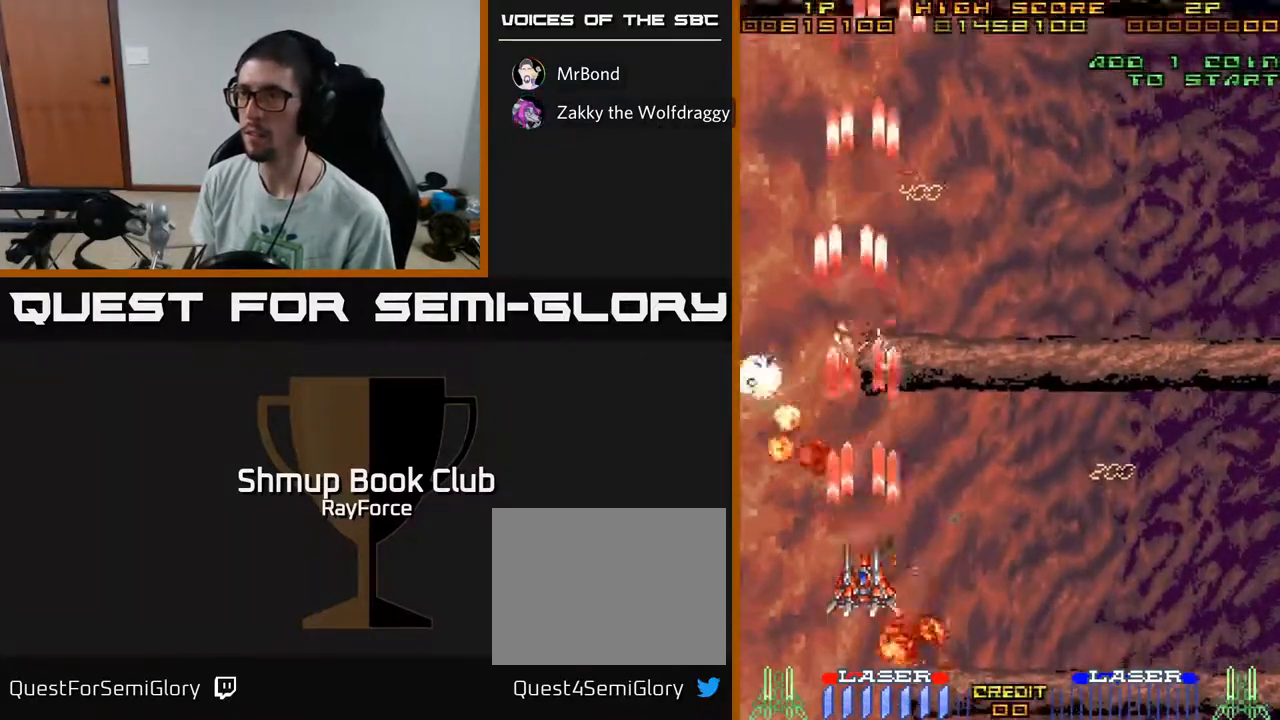
{"buttons": ["A", "DPAD_RIGHT"], "left_stick": "center", "right_stick": "center", "events": [[17, "DPAD_RIGHT", "down"], [117, "DPAD_UP", "up"], [217, "A", "up"], [300, "A", "down"], [317, "DPAD_UP", "down"], [417, "DPAD_UP", "up"]]}
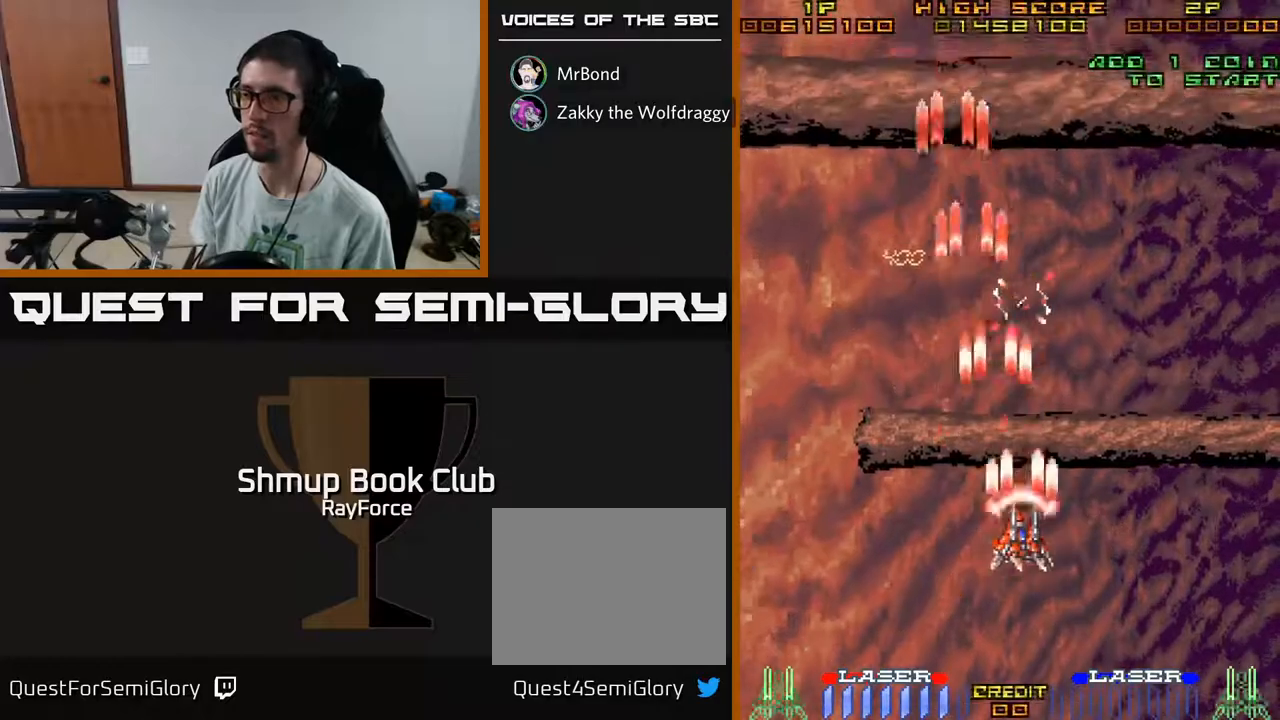
{"buttons": ["A"], "left_stick": "center", "right_stick": "center", "events": [[183, "DPAD_RIGHT", "up"]]}
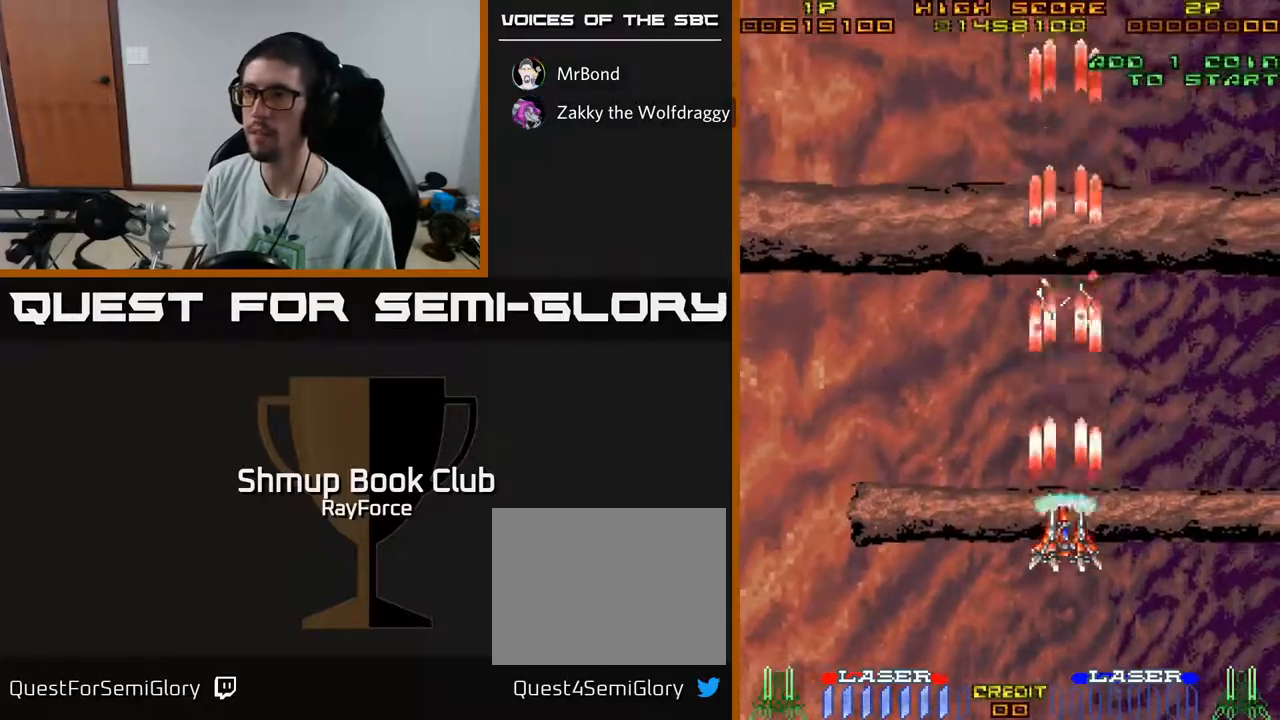
{"buttons": ["A"], "left_stick": "center", "right_stick": "center", "events": [[67, "DPAD_RIGHT", "down"], [283, "DPAD_RIGHT", "up"]]}
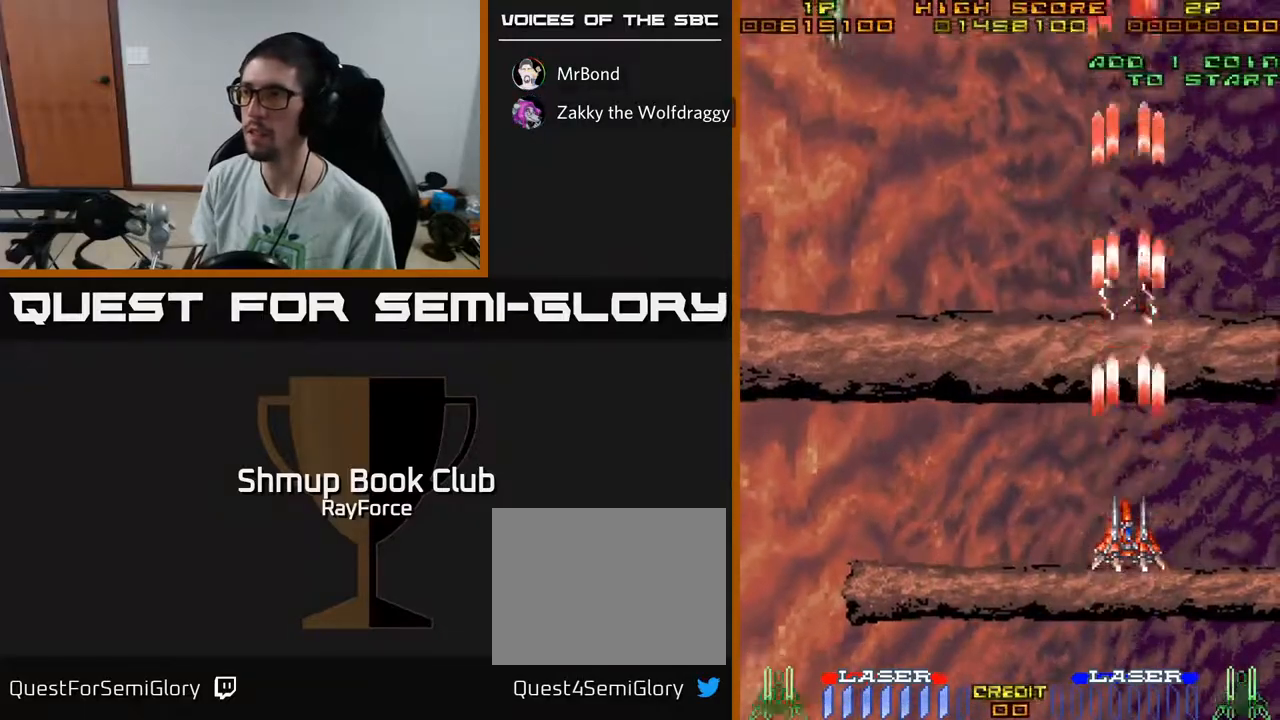
{"buttons": ["A", "DPAD_LEFT"], "left_stick": "center", "right_stick": "center", "events": [[417, "DPAD_LEFT", "down"]]}
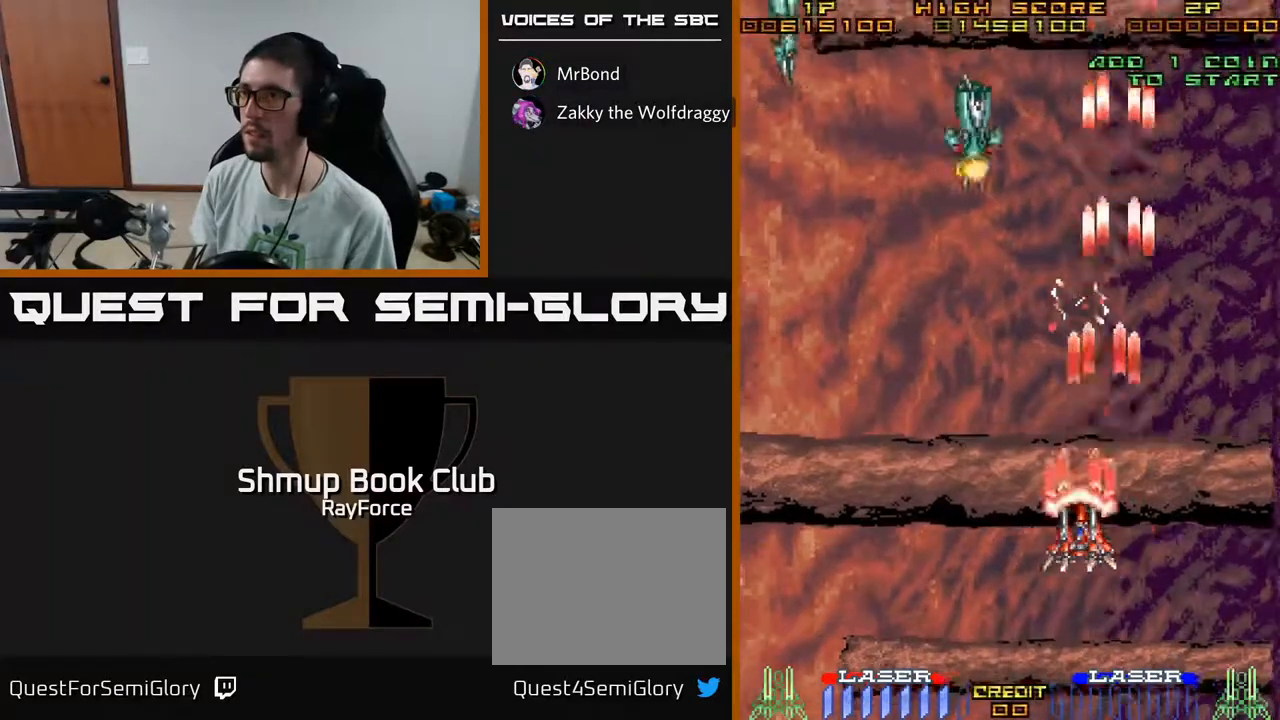
{"buttons": ["A", "DPAD_DOWN"], "left_stick": "center", "right_stick": "center", "events": [[167, "DPAD_UP", "down"], [217, "DPAD_LEFT", "up"], [300, "DPAD_LEFT", "down"], [367, "DPAD_UP", "up"], [483, "DPAD_DOWN", "down"], [500, "DPAD_LEFT", "up"]]}
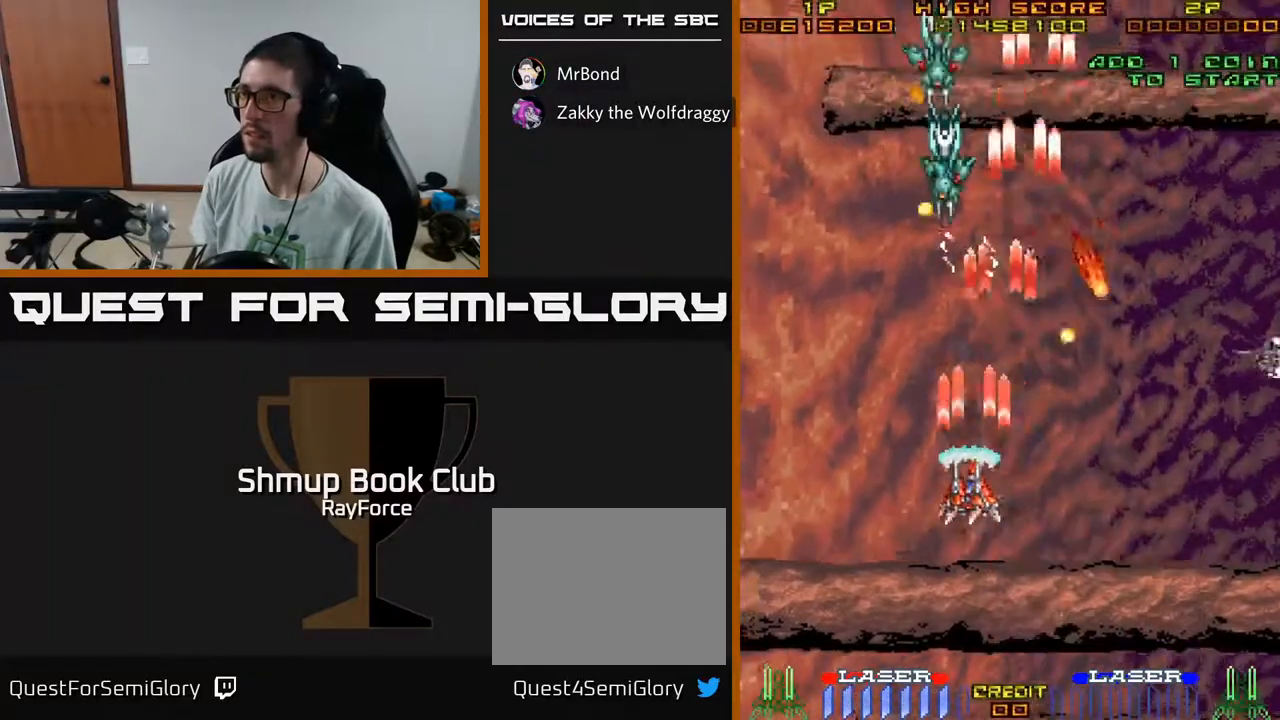
{"buttons": ["A"], "left_stick": "center", "right_stick": "center", "events": [[33, "DPAD_RIGHT", "down"], [450, "DPAD_DOWN", "up"], [450, "DPAD_RIGHT", "up"]]}
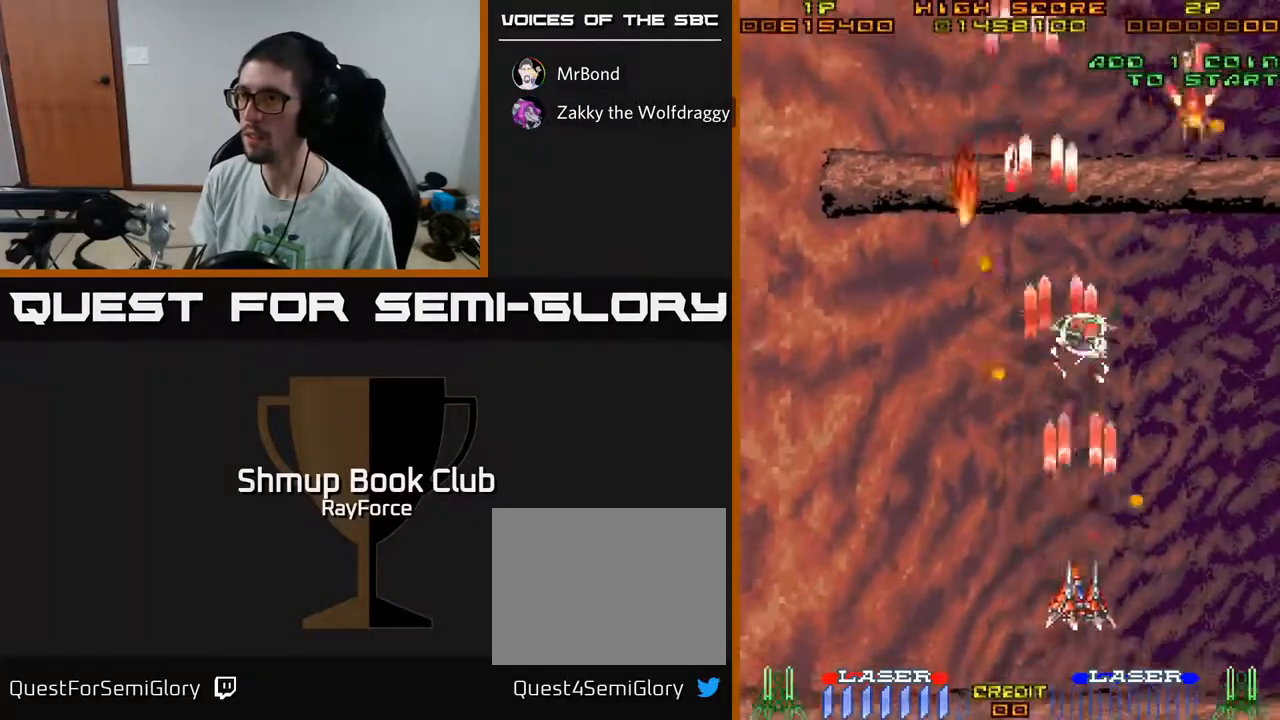
{"buttons": ["A", "DPAD_LEFT"], "left_stick": "center", "right_stick": "center", "events": [[67, "DPAD_LEFT", "down"], [67, "DPAD_UP", "down"], [217, "DPAD_LEFT", "up"], [217, "DPAD_UP", "up"], [250, "DPAD_RIGHT", "down"], [283, "DPAD_RIGHT", "up"], [317, "DPAD_LEFT", "down"]]}
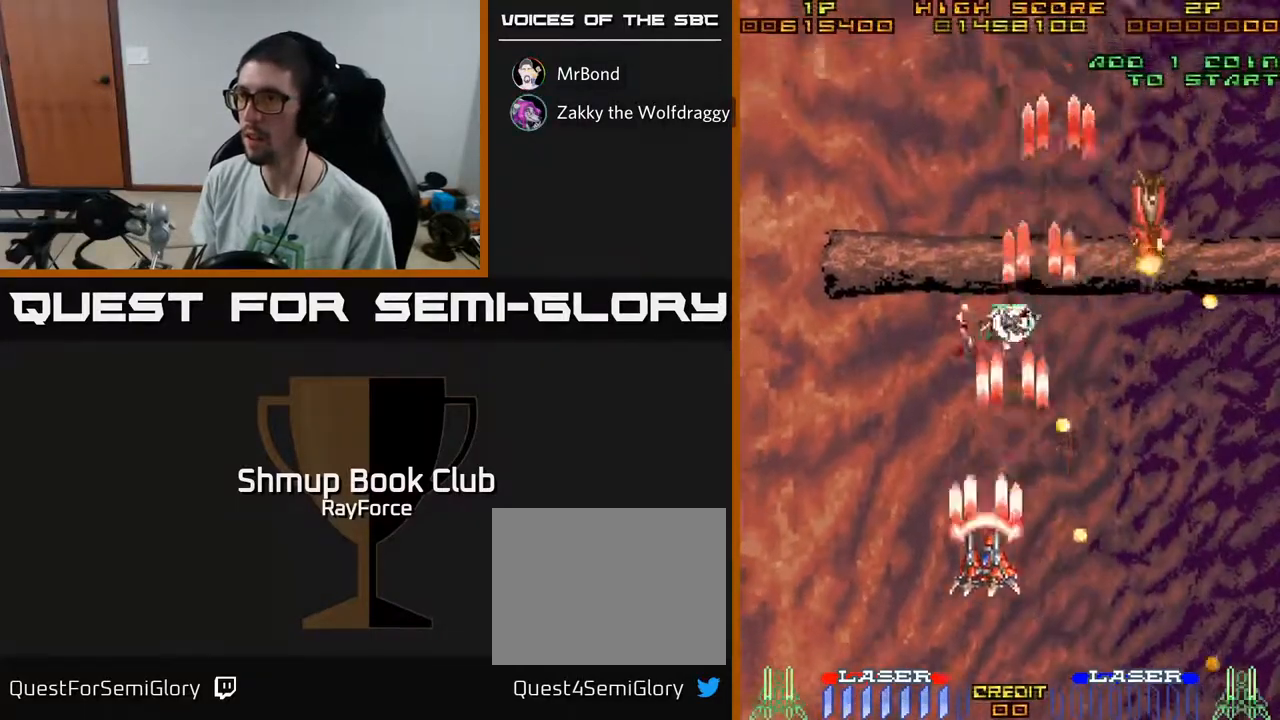
{"buttons": ["A", "DPAD_DOWN"], "left_stick": "center", "right_stick": "center"}
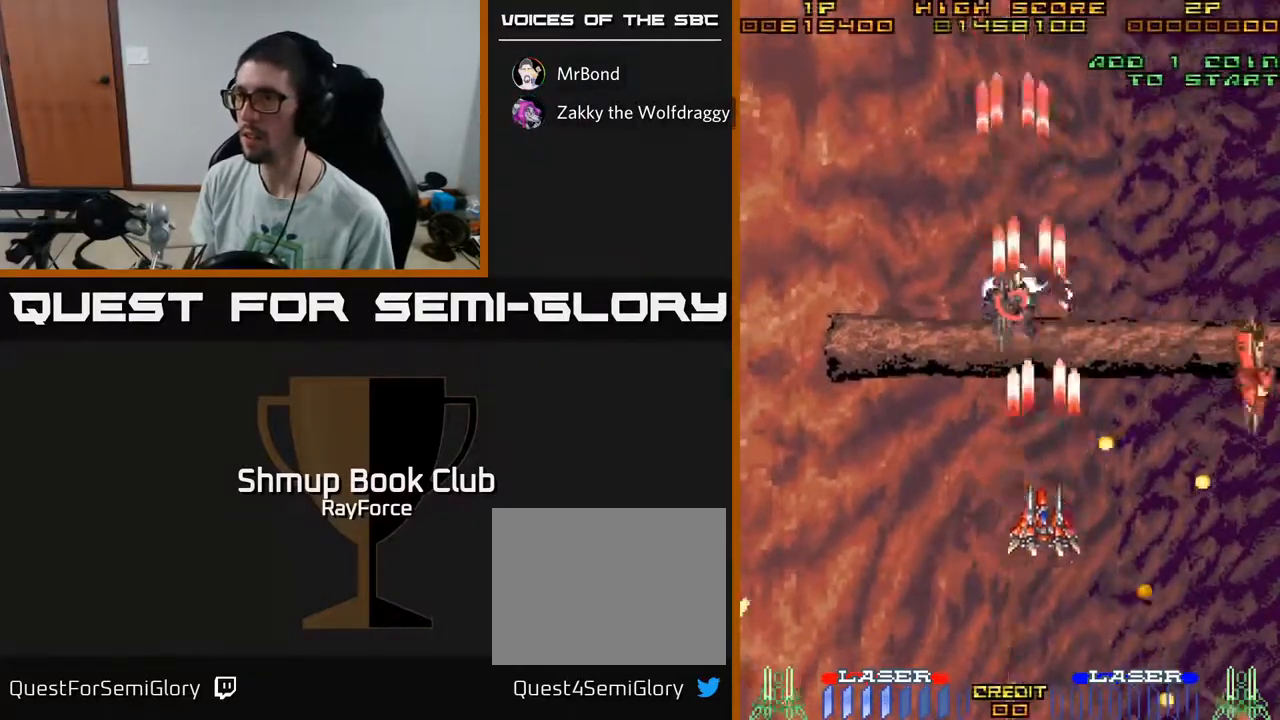
{"buttons": ["A", "DPAD_RIGHT"], "left_stick": "center", "right_stick": "center", "events": [[50, "DPAD_LEFT", "down"], [83, "DPAD_DOWN", "up"], [183, "DPAD_UP", "down"], [250, "DPAD_LEFT", "up"], [367, "DPAD_RIGHT", "down"], [450, "DPAD_UP", "up"]]}
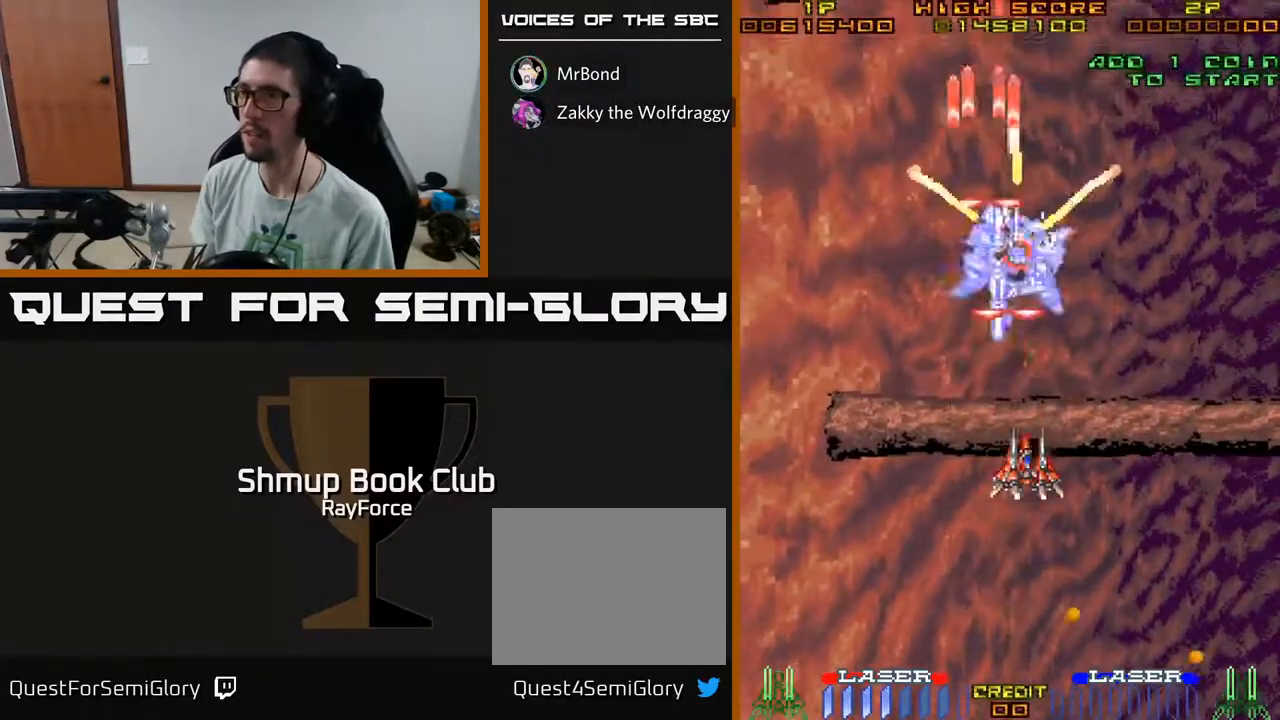
{"buttons": ["A", "DPAD_DOWN"], "left_stick": "center", "right_stick": "center", "events": [[33, "DPAD_RIGHT", "up"], [367, "DPAD_DOWN", "down"]]}
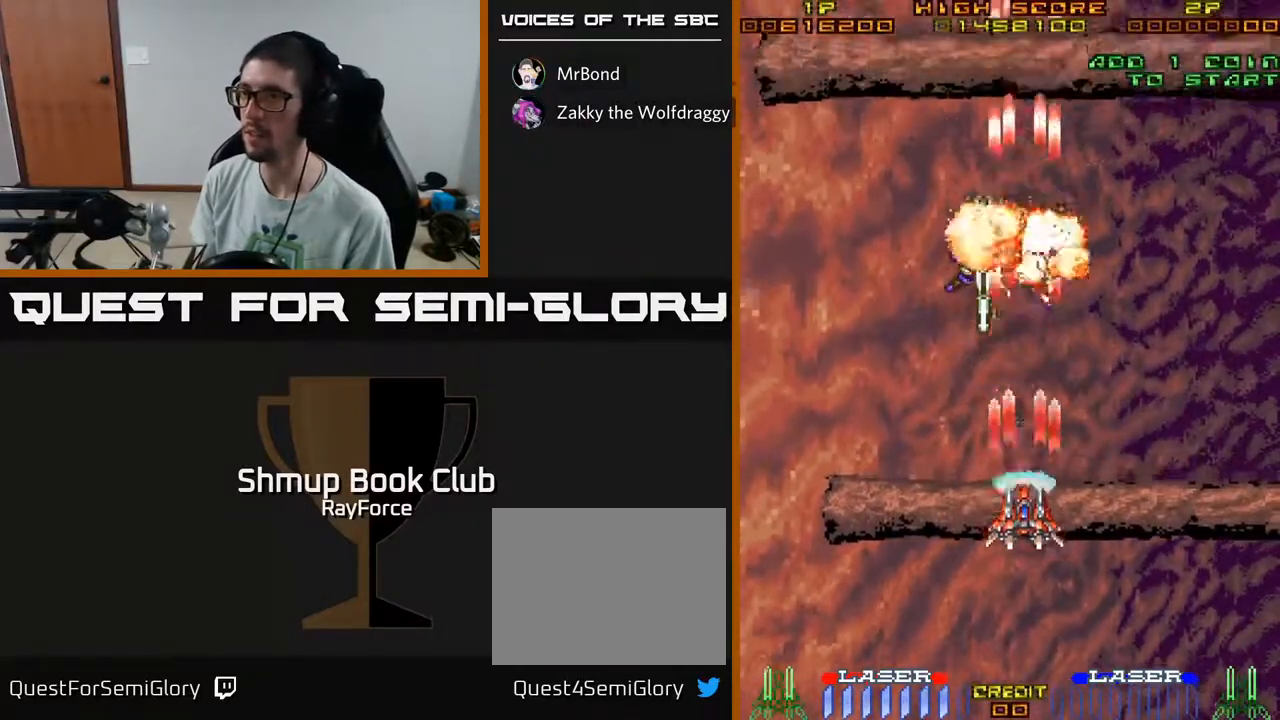
{"buttons": ["A", "DPAD_UP", "DPAD_LEFT"], "left_stick": "center", "right_stick": "center", "events": [[200, "DPAD_DOWN", "up"], [200, "DPAD_RIGHT", "down"], [417, "DPAD_RIGHT", "up"], [450, "DPAD_UP", "down"], [467, "DPAD_LEFT", "down"]]}
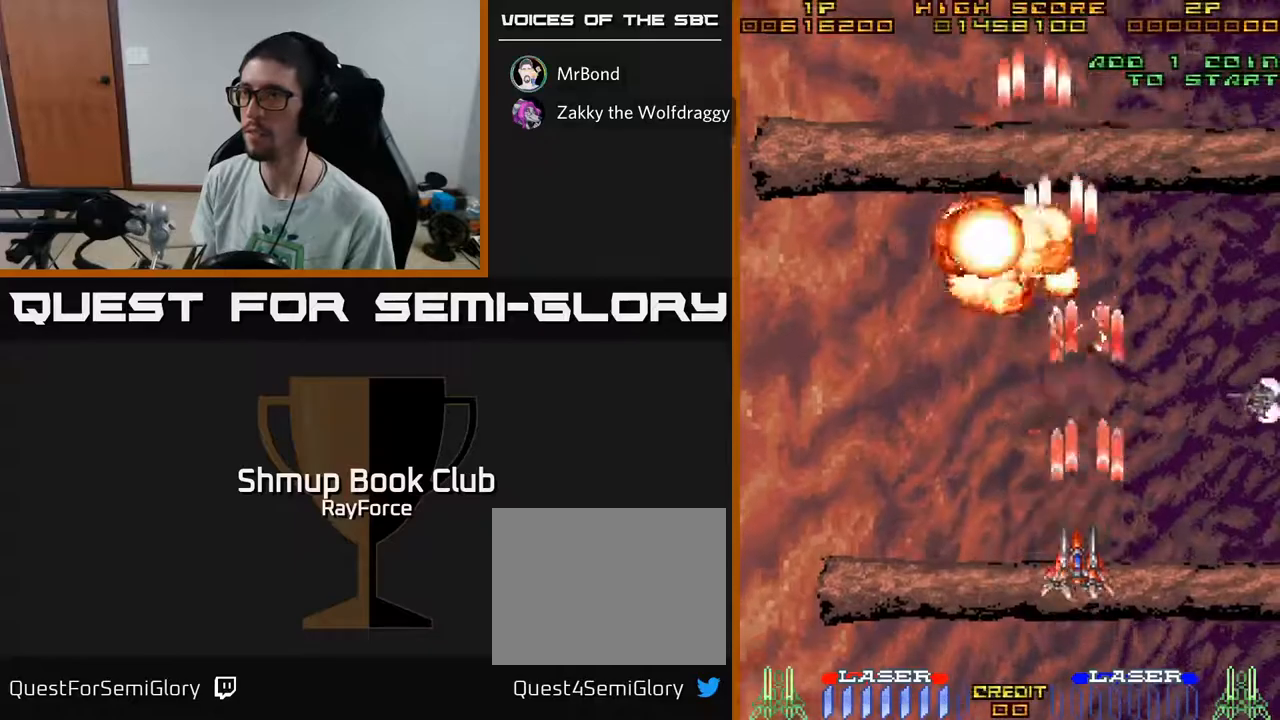
{"buttons": ["A", "DPAD_DOWN"], "left_stick": "center", "right_stick": "center", "events": [[33, "DPAD_UP", "up"], [150, "DPAD_UP", "down"], [233, "DPAD_LEFT", "up"], [267, "DPAD_UP", "up"], [283, "DPAD_RIGHT", "down"], [367, "DPAD_DOWN", "down"], [450, "DPAD_RIGHT", "up"]]}
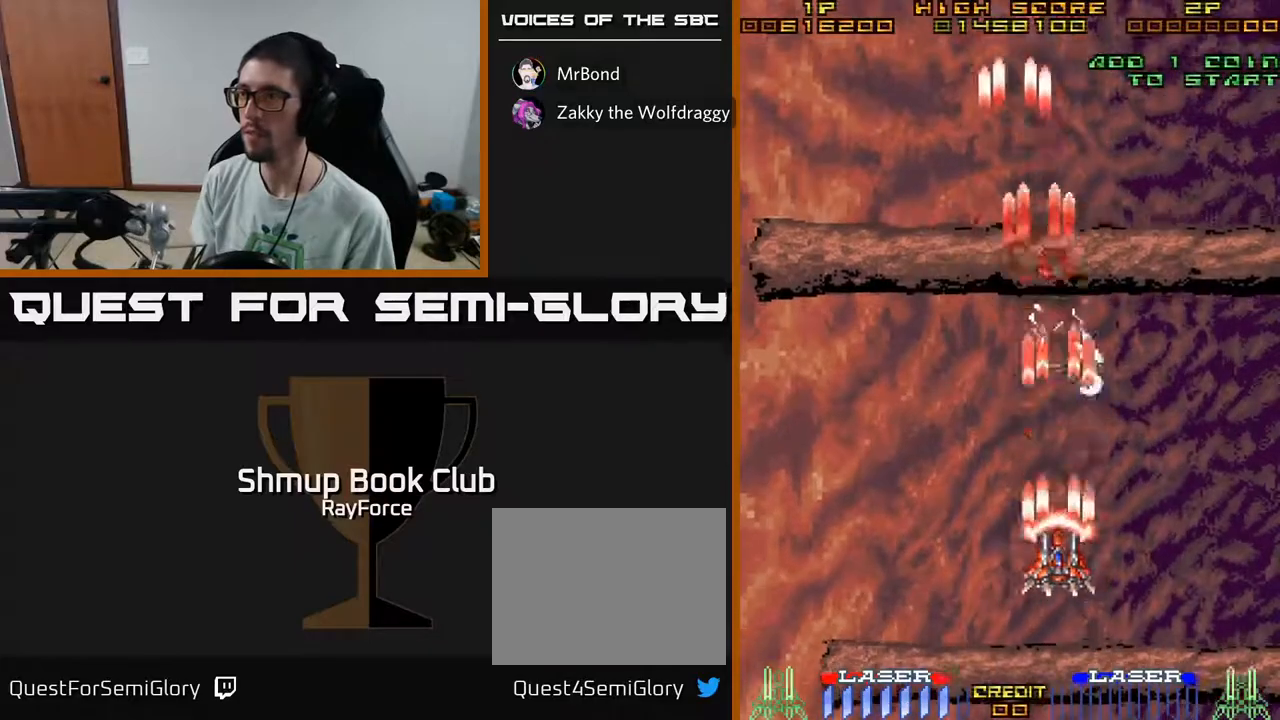
{"buttons": ["A", "DPAD_DOWN", "DPAD_RIGHT"], "left_stick": "center", "right_stick": "center", "events": [[33, "DPAD_LEFT", "down"], [100, "DPAD_DOWN", "up"], [233, "DPAD_UP", "down"], [417, "DPAD_UP", "up"], [450, "DPAD_LEFT", "up"], [483, "DPAD_DOWN", "down"], [483, "DPAD_RIGHT", "down"]]}
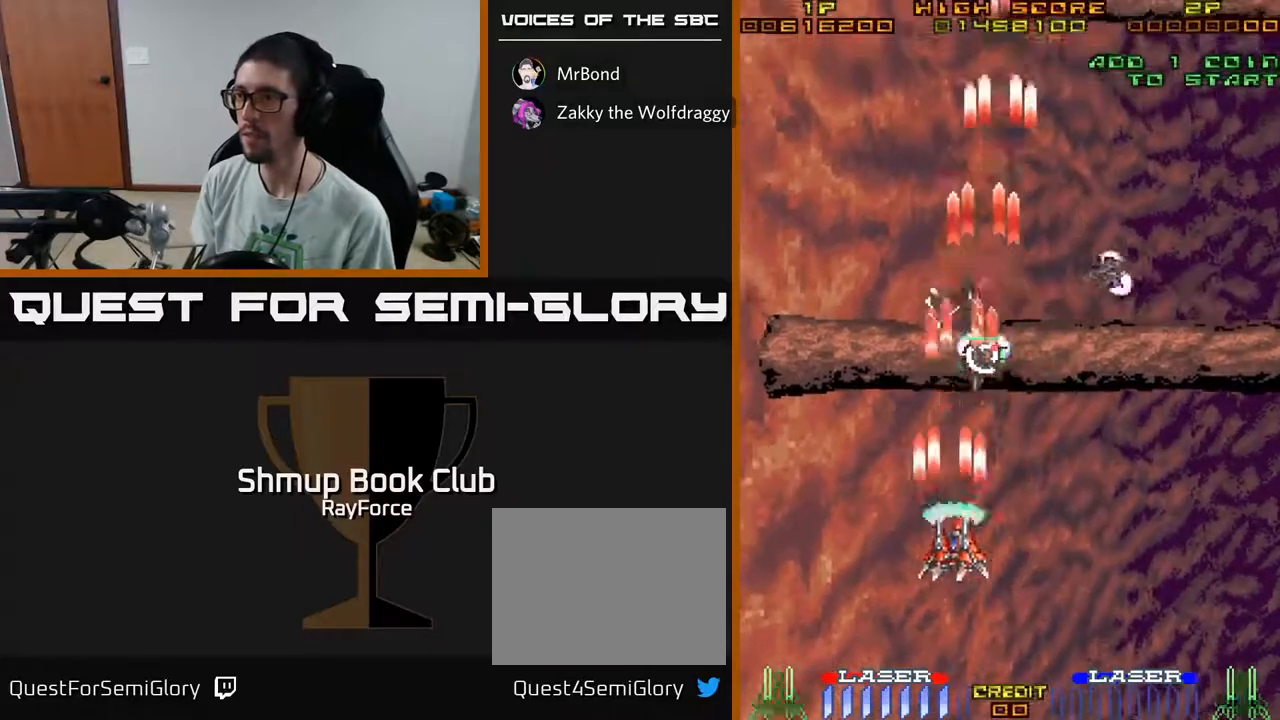
{"buttons": ["DPAD_RIGHT"], "left_stick": "center", "right_stick": "center"}
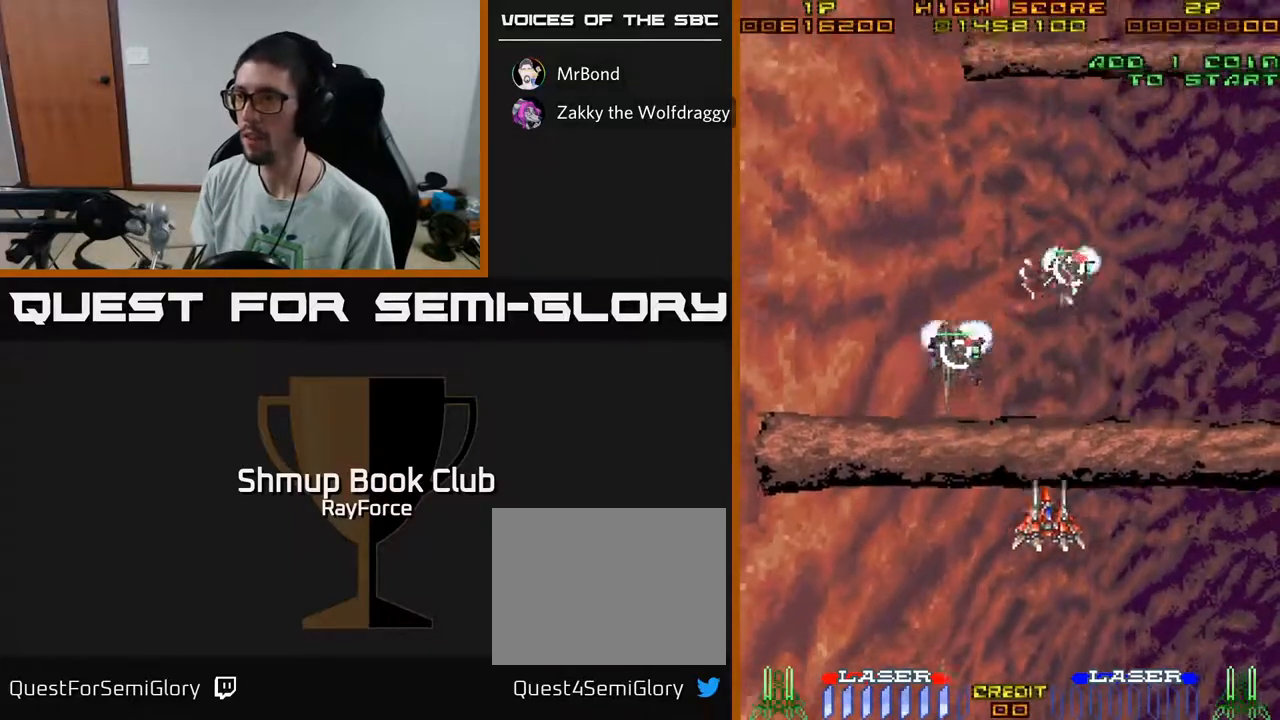
{"buttons": ["DPAD_DOWN", "DPAD_LEFT"], "left_stick": "center", "right_stick": "center", "events": [[67, "DPAD_RIGHT", "up"], [67, "DPAD_UP", "down"], [150, "DPAD_LEFT", "down"], [183, "DPAD_UP", "up"], [333, "DPAD_DOWN", "down"]]}
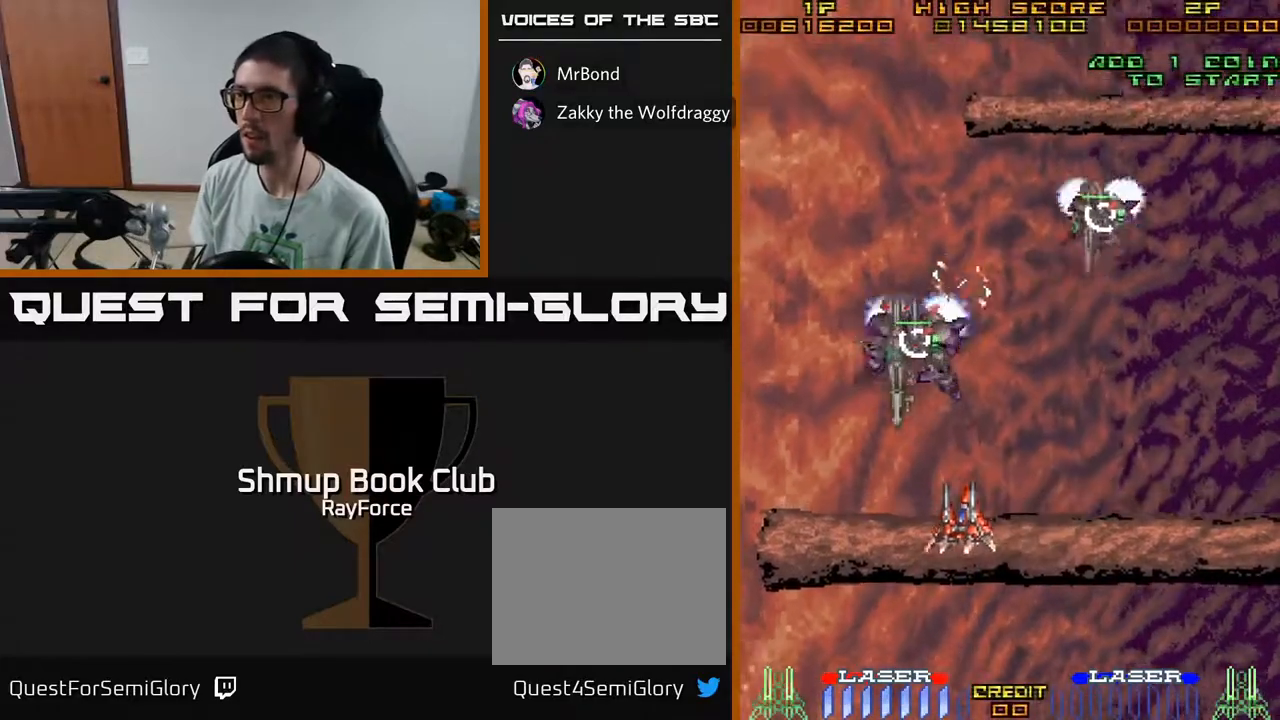
{"buttons": ["A", "DPAD_RIGHT"], "left_stick": "center", "right_stick": "center", "events": [[200, "DPAD_LEFT", "up"], [200, "X", "down"], [233, "A", "down"], [250, "DPAD_RIGHT", "down"], [267, "DPAD_DOWN", "up"], [283, "X", "up"]]}
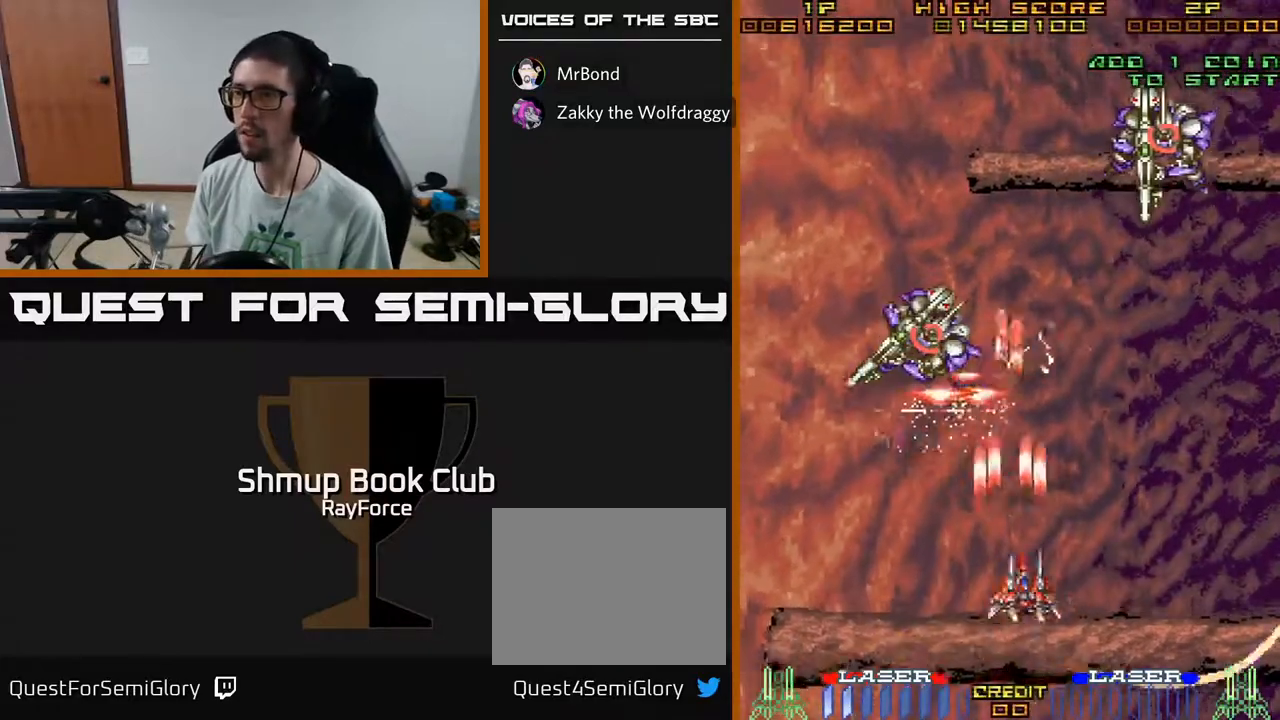
{"buttons": ["A", "DPAD_UP"], "left_stick": "center", "right_stick": "center", "events": [[333, "DPAD_RIGHT", "up"], [333, "DPAD_UP", "down"]]}
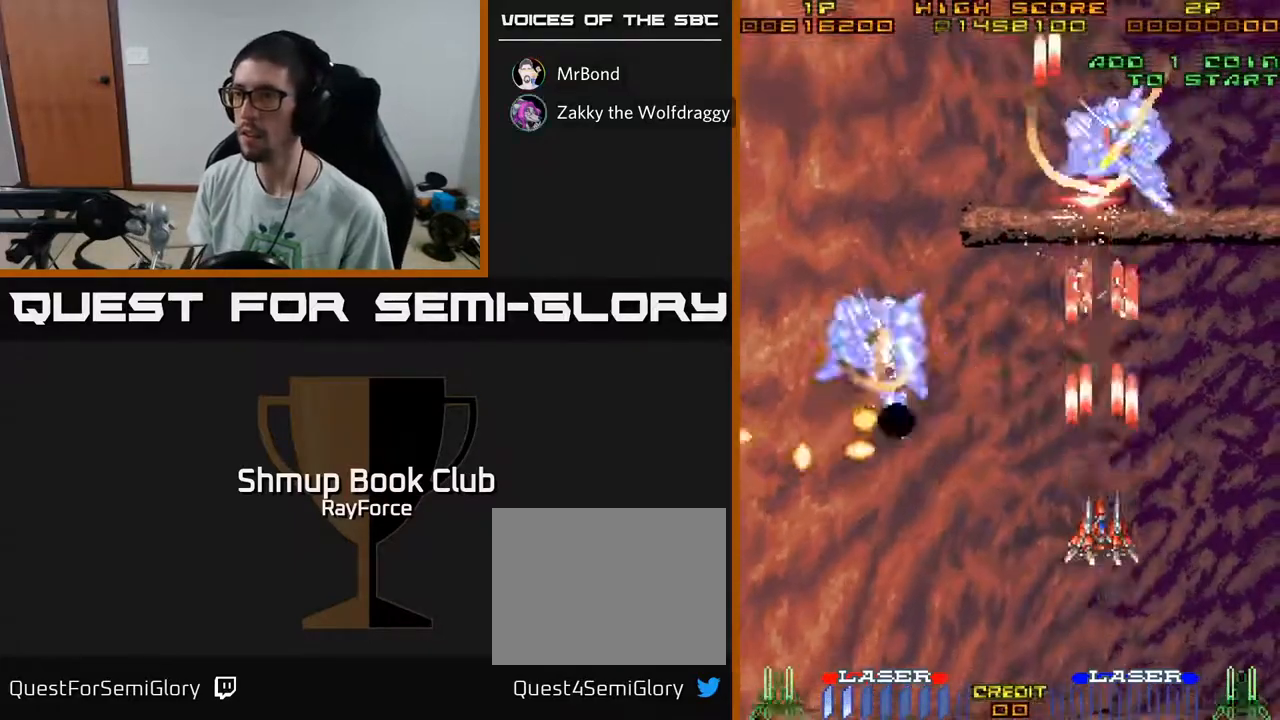
{"buttons": ["A", "DPAD_DOWN"], "left_stick": "center", "right_stick": "center", "events": [[50, "DPAD_UP", "up"], [83, "DPAD_DOWN", "down"], [233, "DPAD_RIGHT", "down"], [317, "DPAD_RIGHT", "up"], [383, "DPAD_RIGHT", "down"], [417, "DPAD_DOWN", "up"], [433, "DPAD_DOWN", "down"], [467, "DPAD_RIGHT", "up"]]}
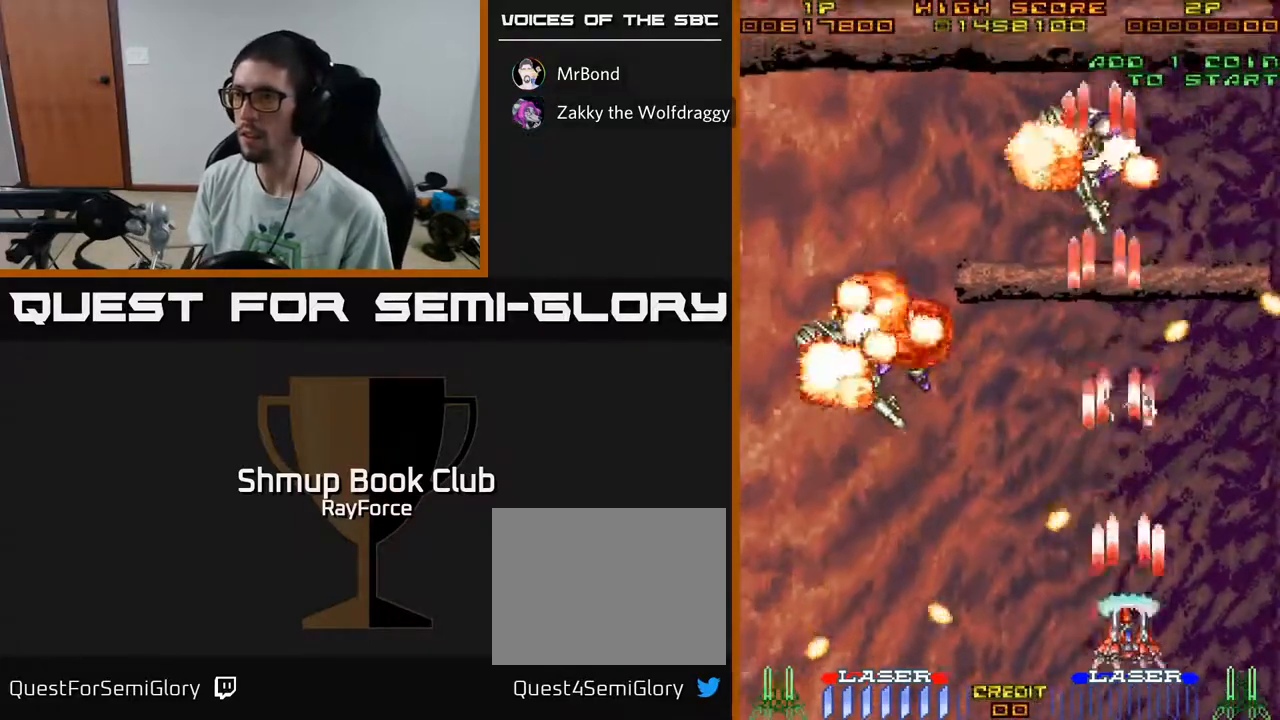
{"buttons": ["A", "DPAD_UP"], "left_stick": "center", "right_stick": "center", "events": [[33, "DPAD_LEFT", "down"], [83, "DPAD_DOWN", "up"], [350, "A", "up"], [350, "DPAD_UP", "down"], [400, "A", "down"], [400, "DPAD_LEFT", "up"]]}
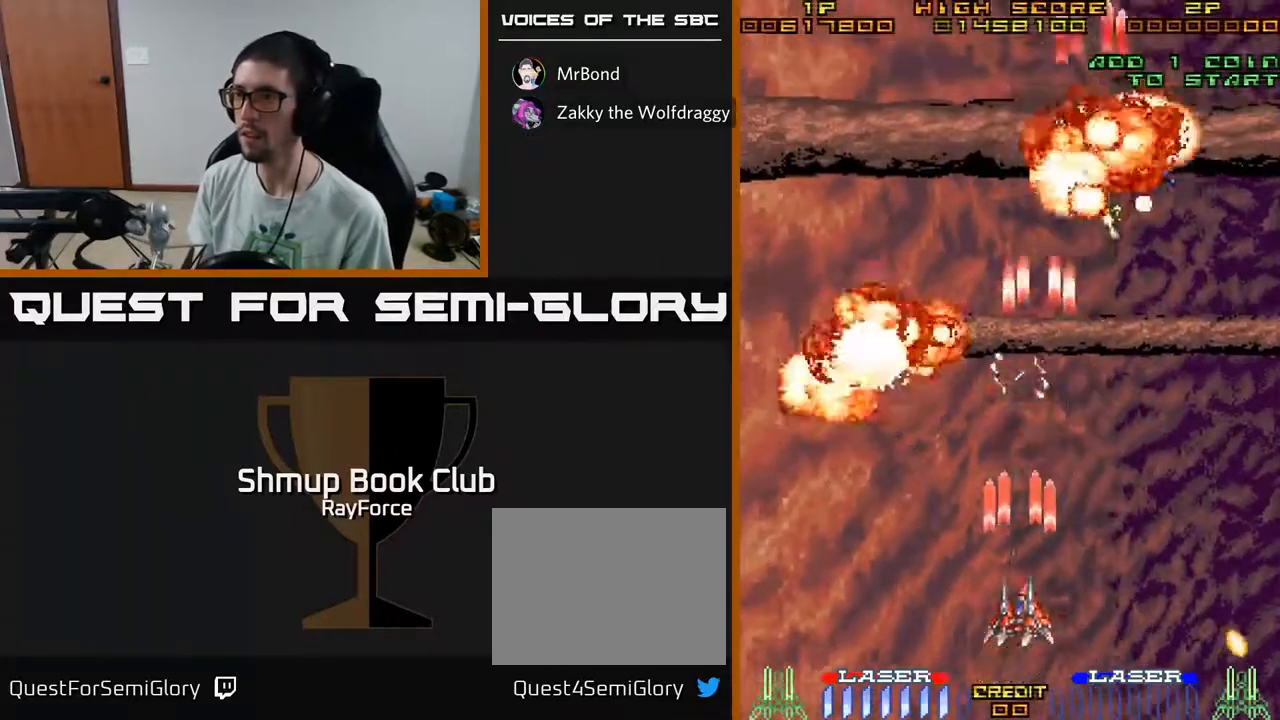
{"buttons": ["A"], "left_stick": "center", "right_stick": "center", "events": [[67, "DPAD_RIGHT", "down"], [67, "DPAD_UP", "up"], [350, "DPAD_RIGHT", "up"]]}
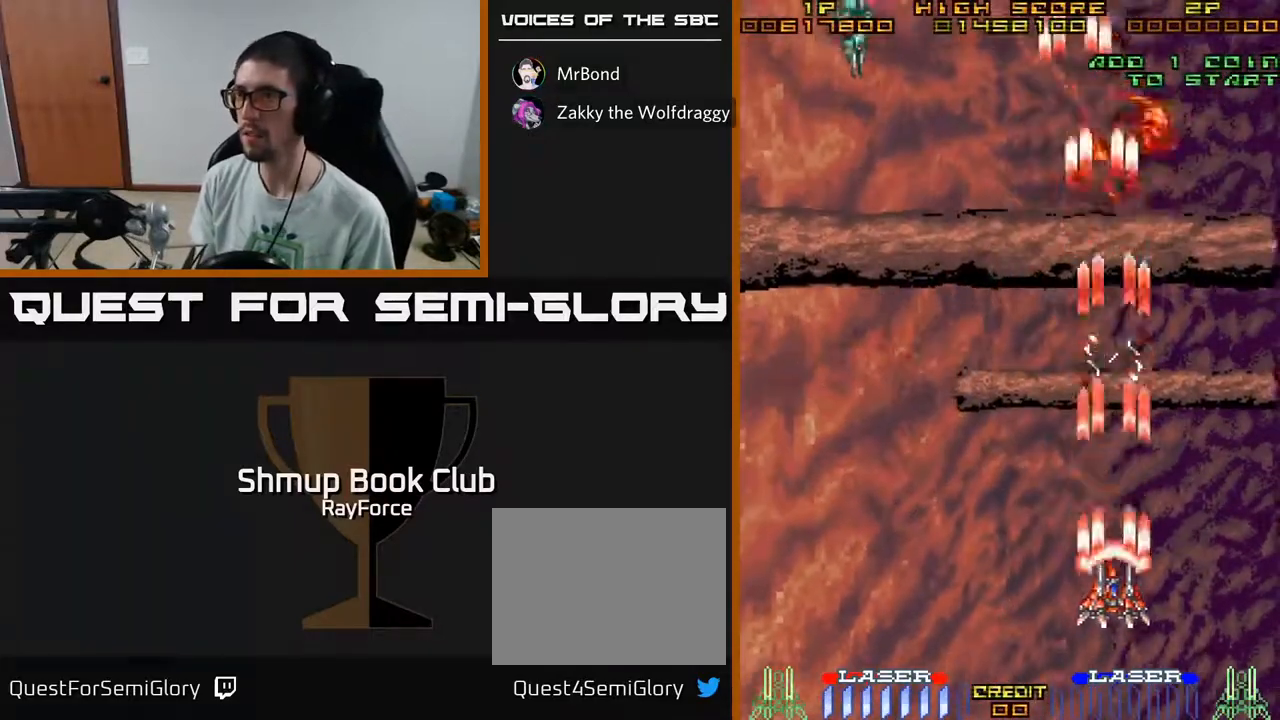
{"buttons": ["A", "DPAD_UP", "DPAD_LEFT"], "left_stick": "center", "right_stick": "center", "events": [[217, "DPAD_LEFT", "down"], [433, "DPAD_UP", "down"]]}